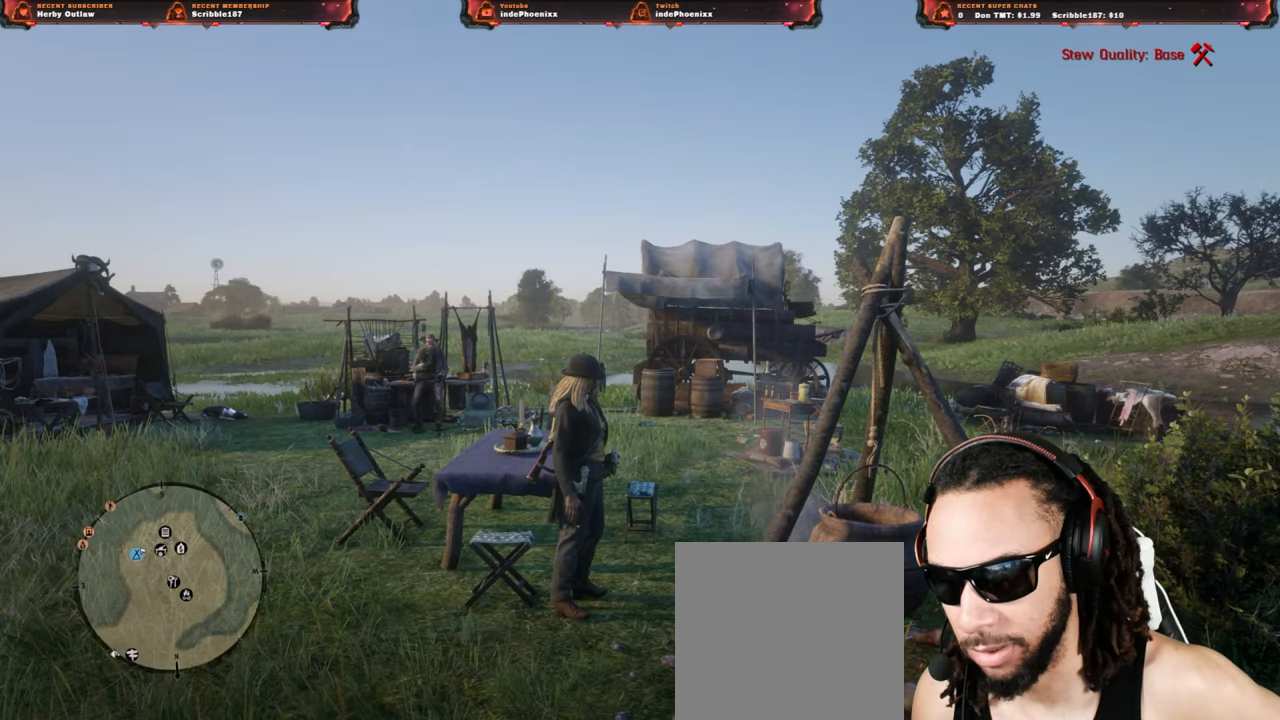
Gameplay with a controller (PlayStation layout); each line is a JSON object with the inputs held at the frame after it. "events" lists button and stick changes between this image and that frame as [ms after this image, input, new state], when the widget could be followed in between.
{"buttons": [], "left_stick": "center", "right_stick": "left", "events": [[183, "right_stick", "left"]]}
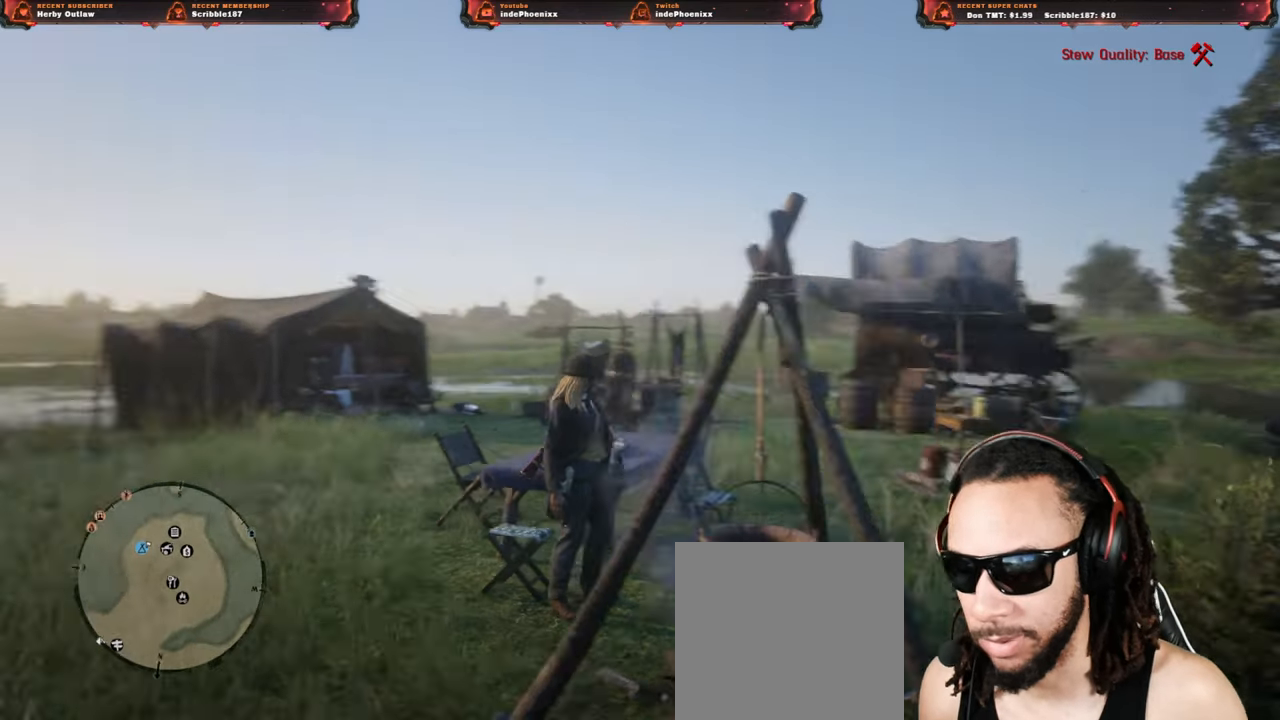
{"buttons": [], "left_stick": "center", "right_stick": "center", "events": [[367, "right_stick", "center"]]}
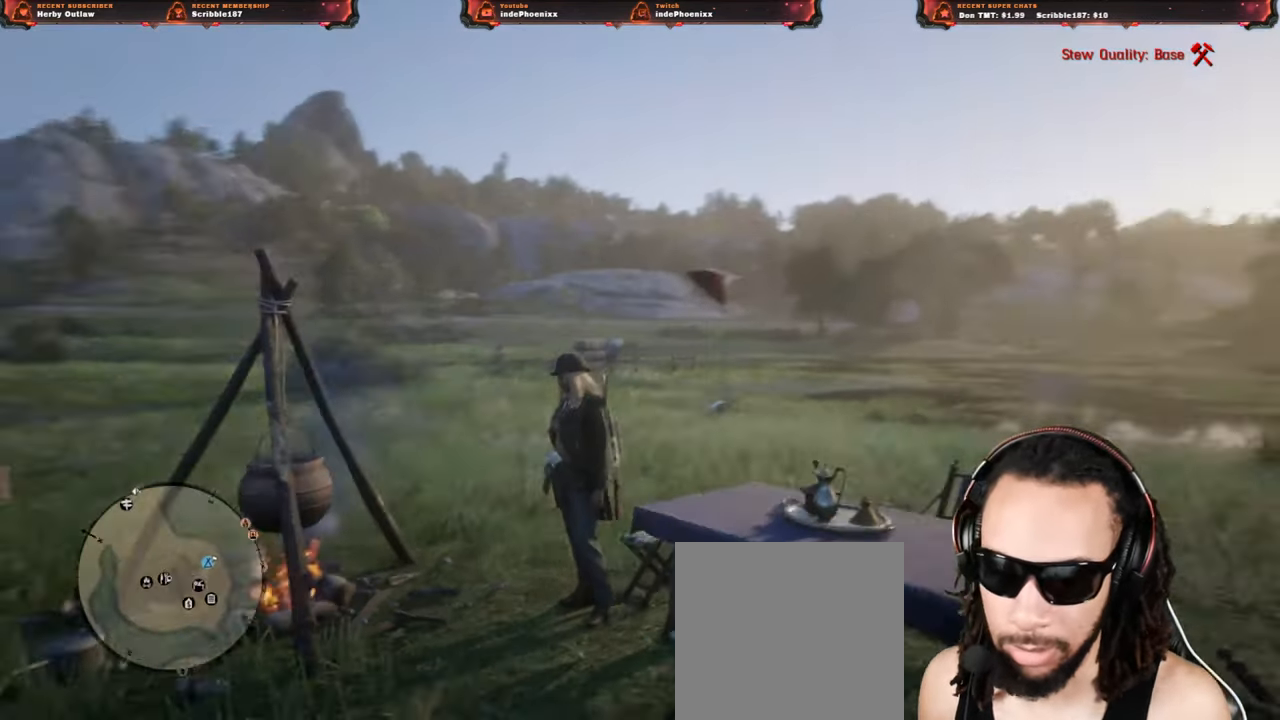
{"buttons": [], "left_stick": "up", "right_stick": "center", "events": [[100, "left_stick", "up"], [133, "L3", "down"], [250, "L3", "up"], [300, "right_stick", "left"], [433, "right_stick", "center"]]}
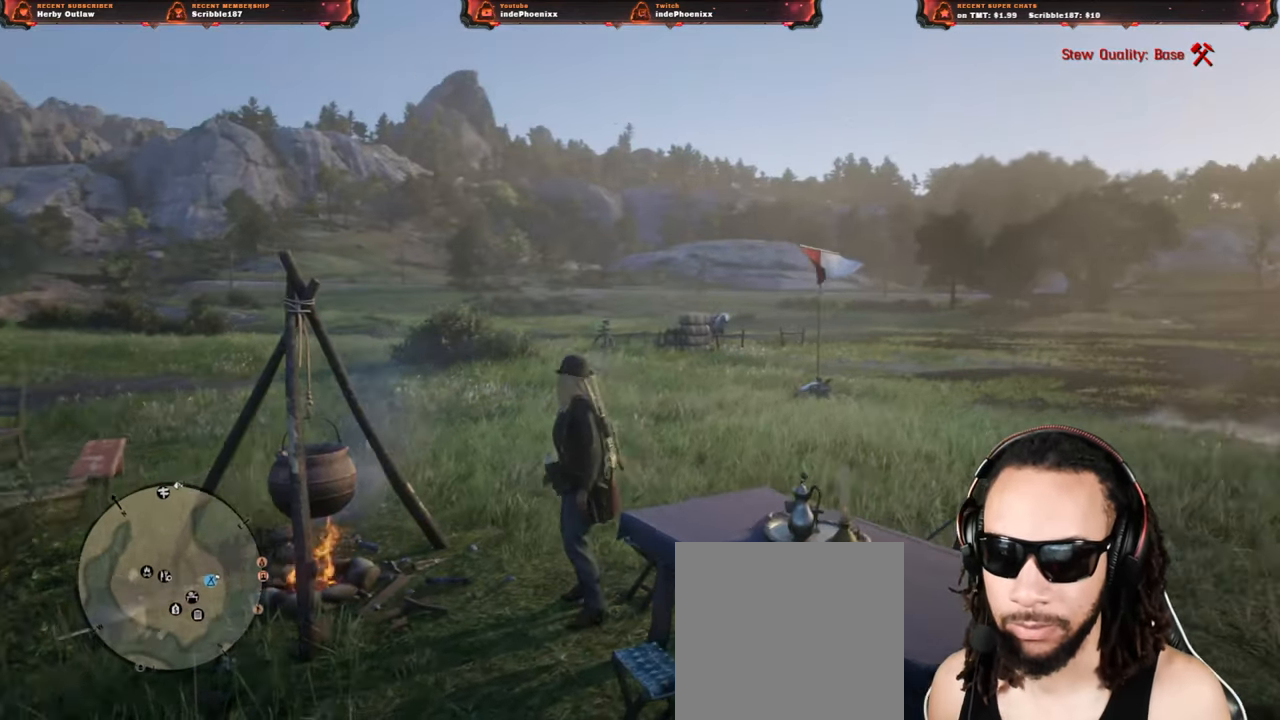
{"buttons": [], "left_stick": "up", "right_stick": "right", "events": [[367, "right_stick", "right"]]}
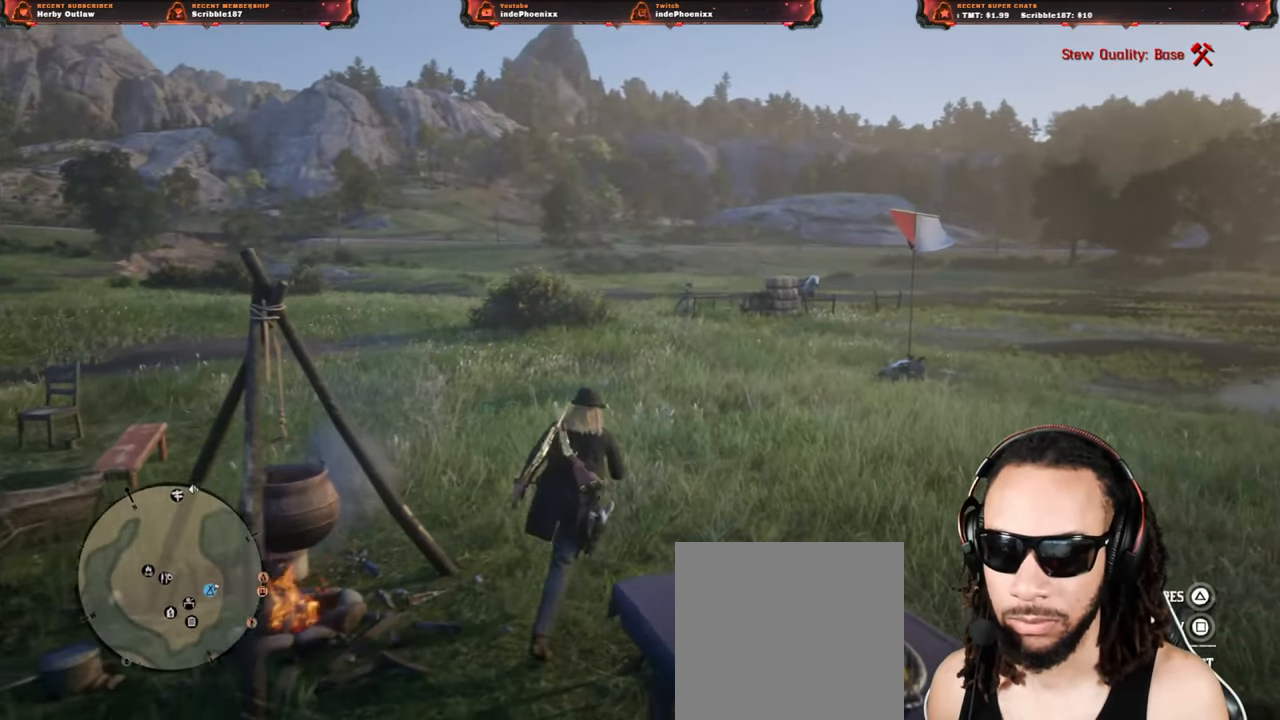
{"buttons": [], "left_stick": "up", "right_stick": "center", "events": [[33, "right_stick", "center"]]}
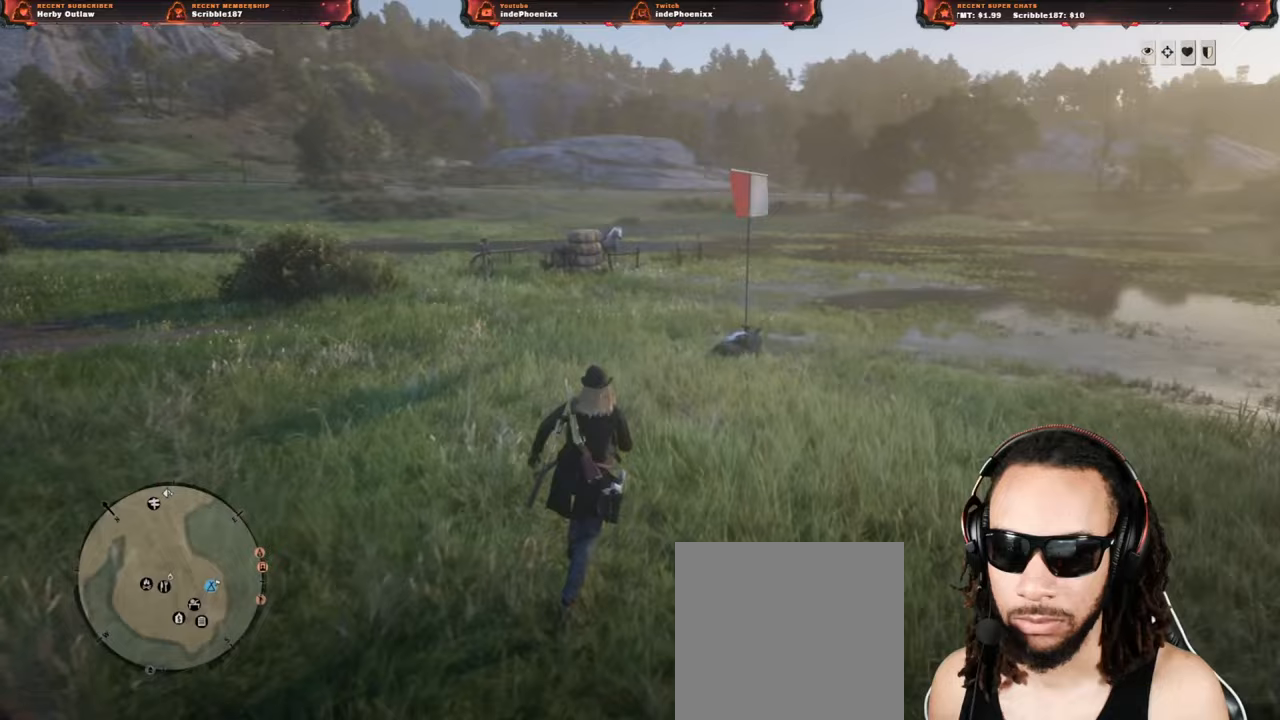
{"buttons": [], "left_stick": "up-left", "right_stick": "left", "events": [[133, "left_stick", "up-left"], [300, "right_stick", "left"]]}
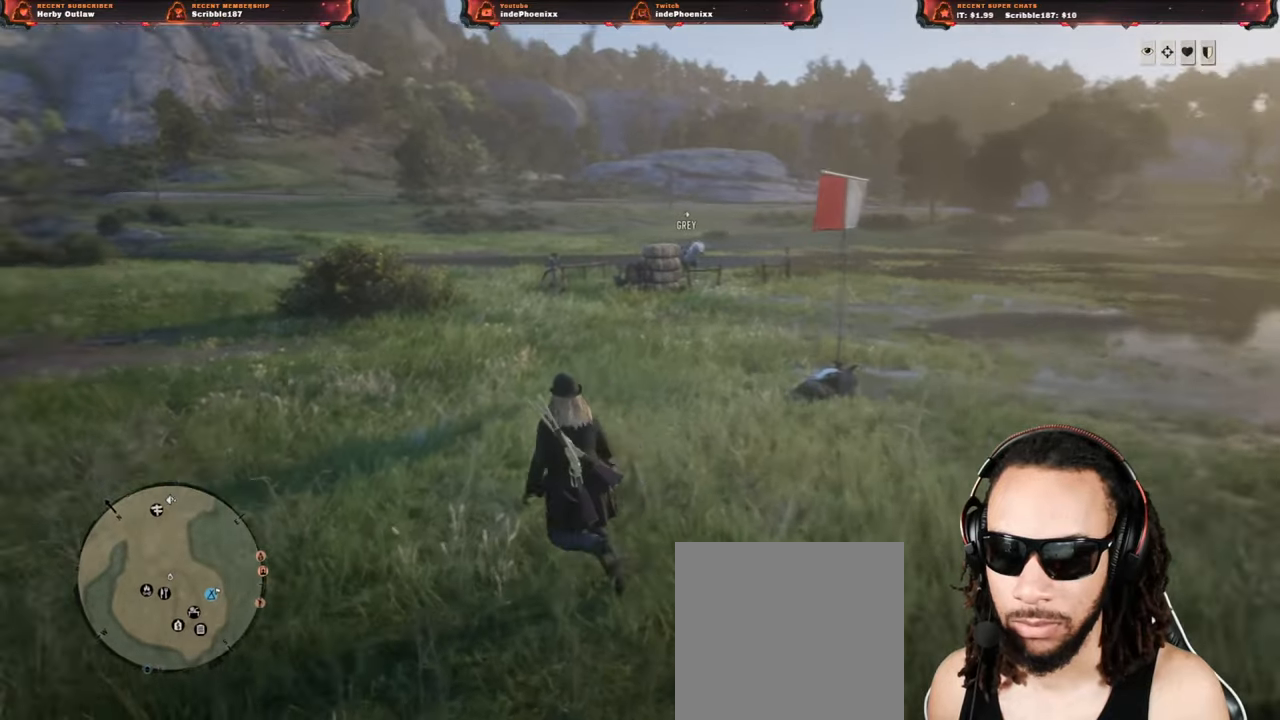
{"buttons": ["L1"], "left_stick": "down-left", "right_stick": "center", "events": [[167, "left_stick", "down-right"], [267, "right_stick", "center"], [300, "left_stick", "down-left"], [317, "L1", "down"], [350, "right_stick", "left"], [500, "right_stick", "center"]]}
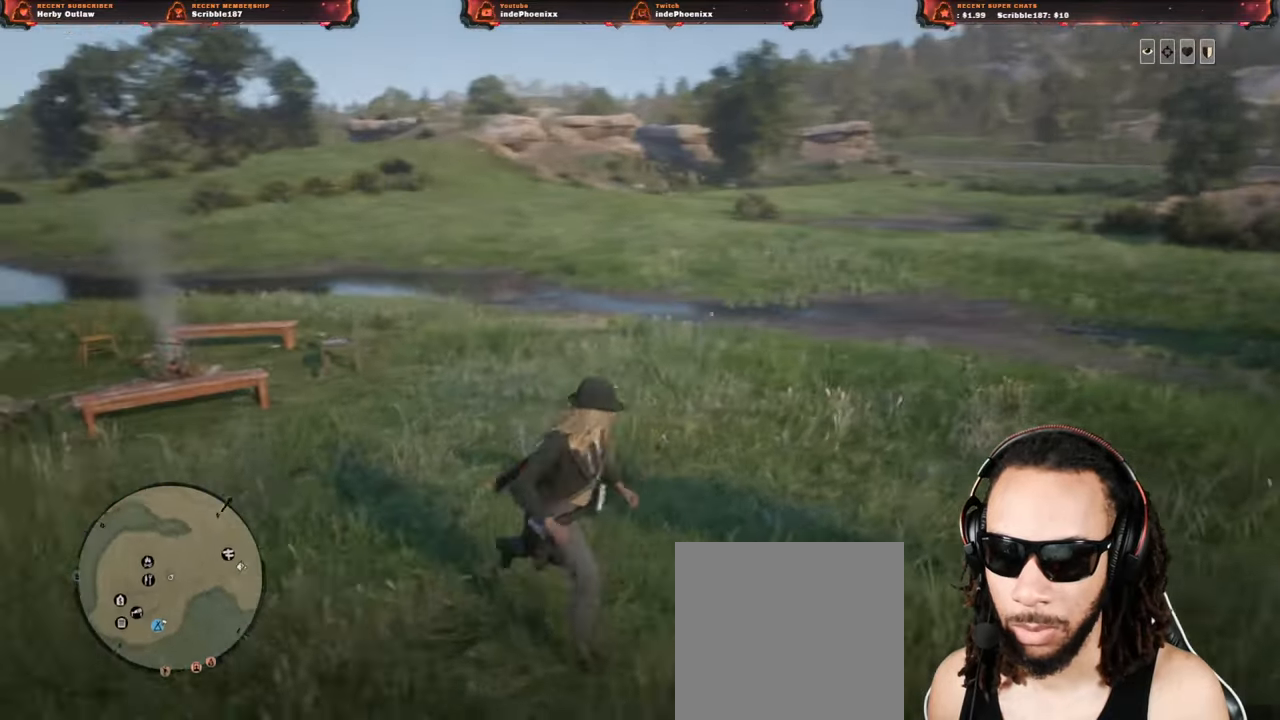
{"buttons": ["L1"], "left_stick": "up-left", "right_stick": "center", "events": [[67, "left_stick", "left"], [250, "right_stick", "left"], [367, "left_stick", "up-left"], [367, "right_stick", "center"]]}
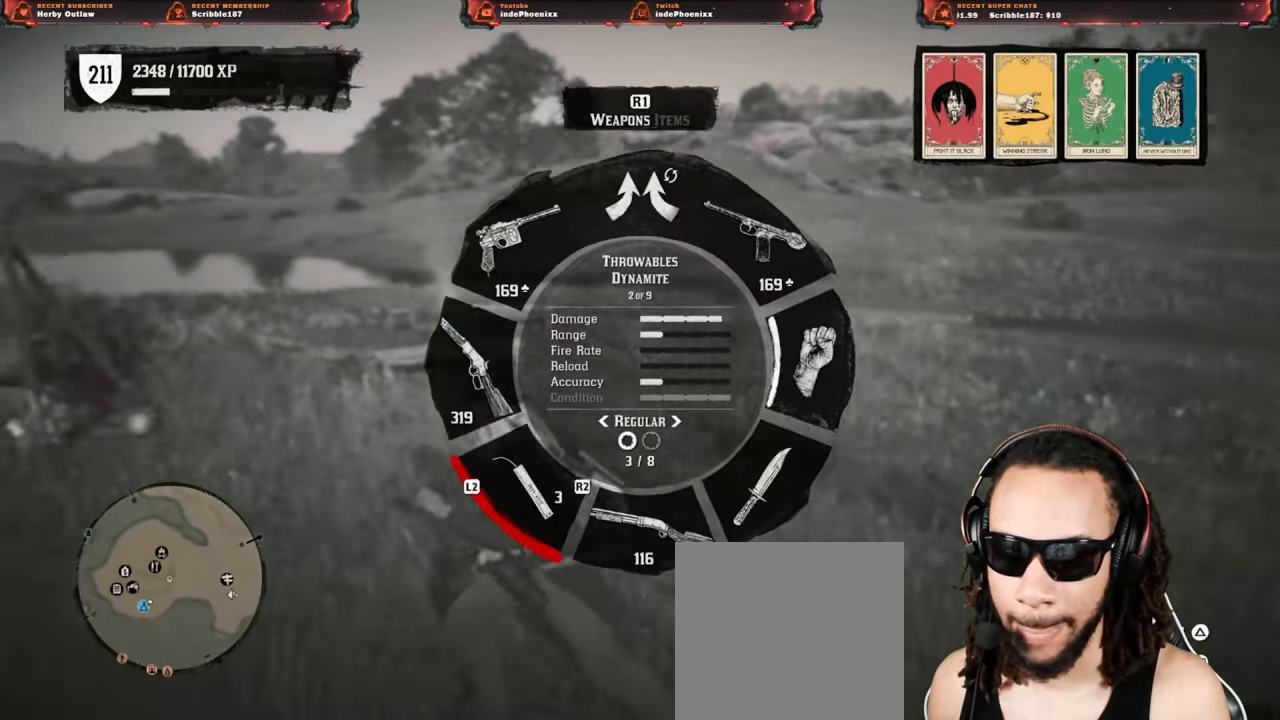
{"buttons": ["L1"], "left_stick": "center", "right_stick": "center", "events": [[400, "right_stick", "left"], [483, "right_stick", "center"], [500, "left_stick", "center"]]}
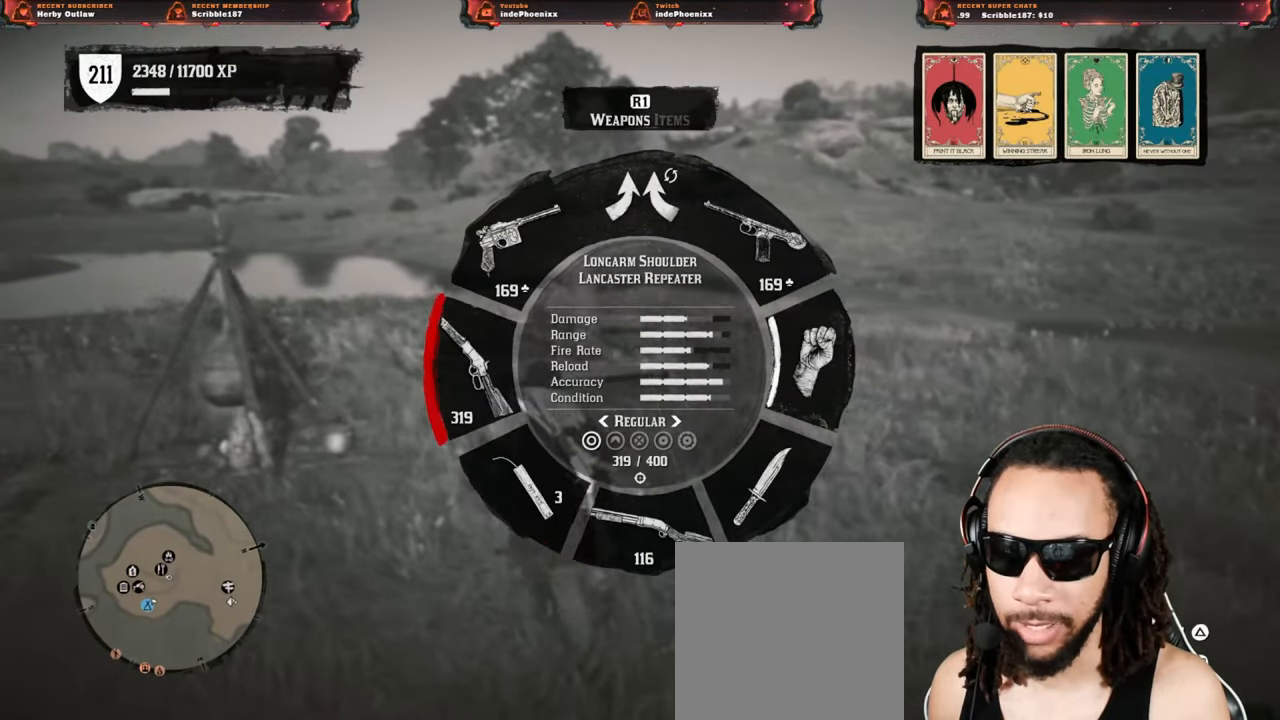
{"buttons": ["L1"], "left_stick": "center", "right_stick": "center", "events": [[167, "R3", "down"], [367, "R3", "up"], [417, "R3", "down"], [500, "R3", "up"]]}
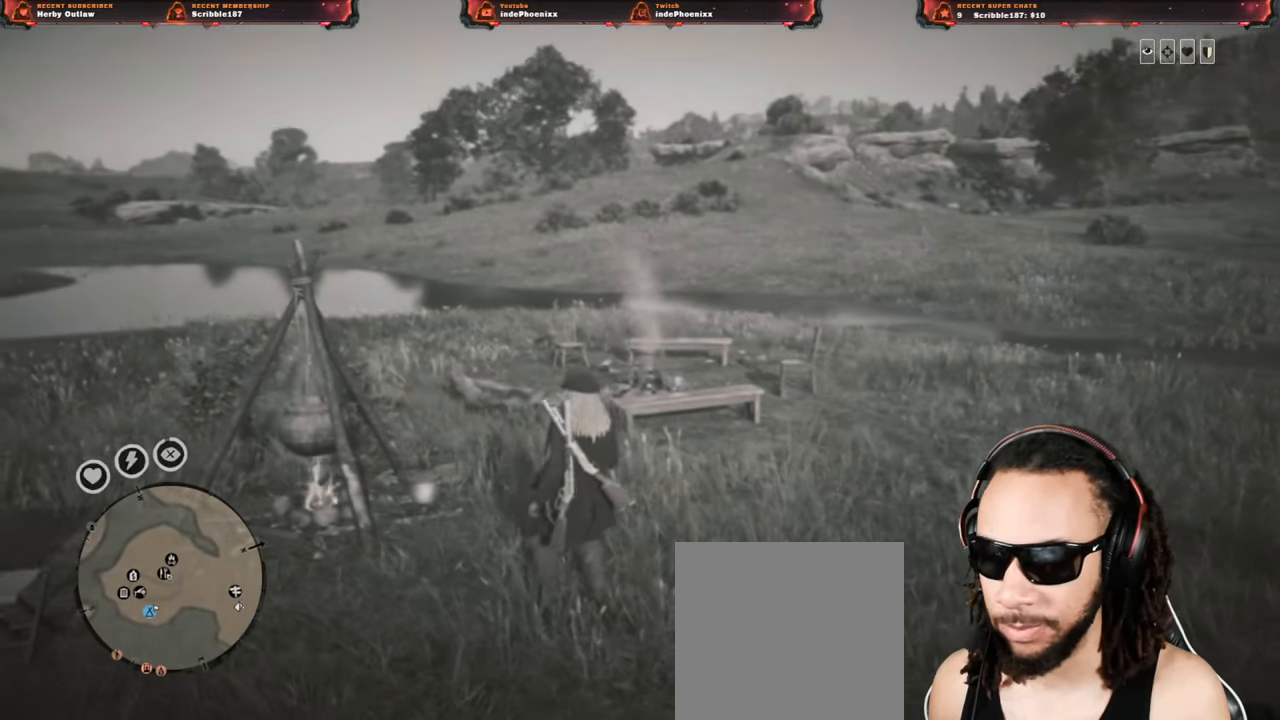
{"buttons": [], "left_stick": "center", "right_stick": "center", "events": [[183, "L1", "up"], [417, "SQUARE", "down"], [483, "SQUARE", "up"]]}
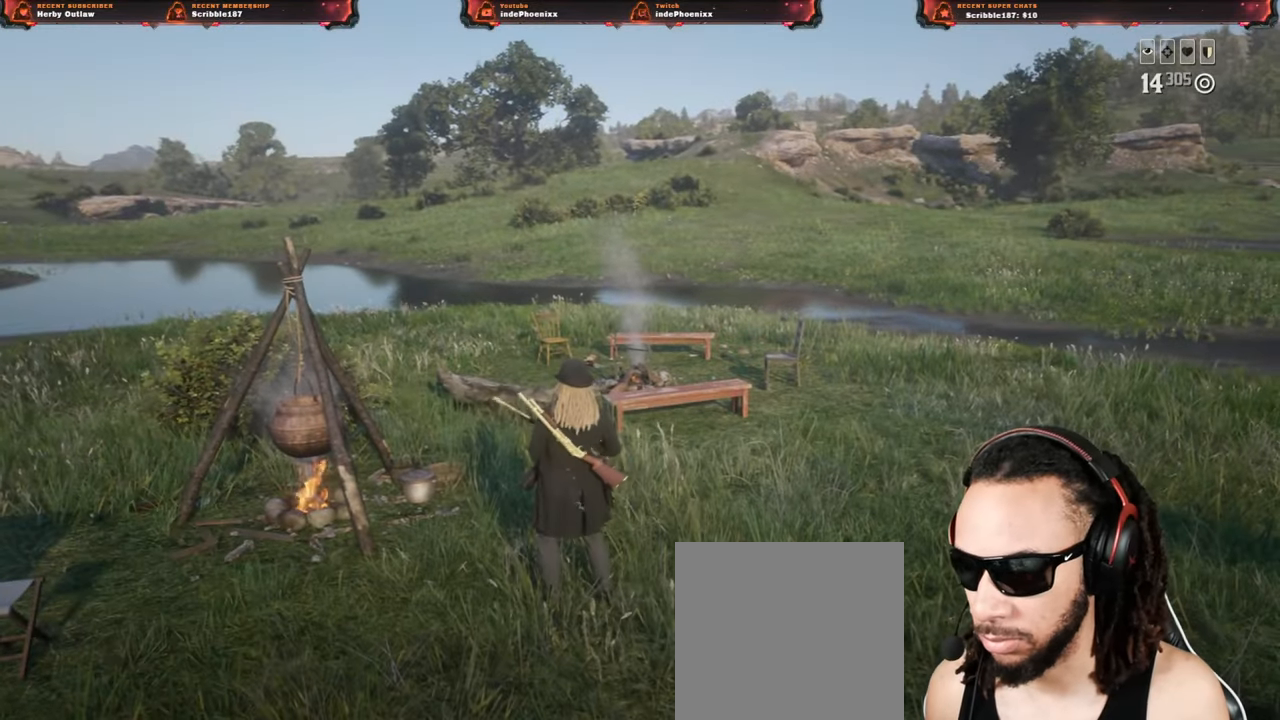
{"buttons": [], "left_stick": "center", "right_stick": "center", "events": [[33, "SQUARE", "down"], [83, "SQUARE", "up"], [183, "SQUARE", "down"], [217, "SQUARE", "up"], [267, "SQUARE", "down"], [317, "SQUARE", "up"], [417, "SQUARE", "down"], [450, "SQUARE", "up"]]}
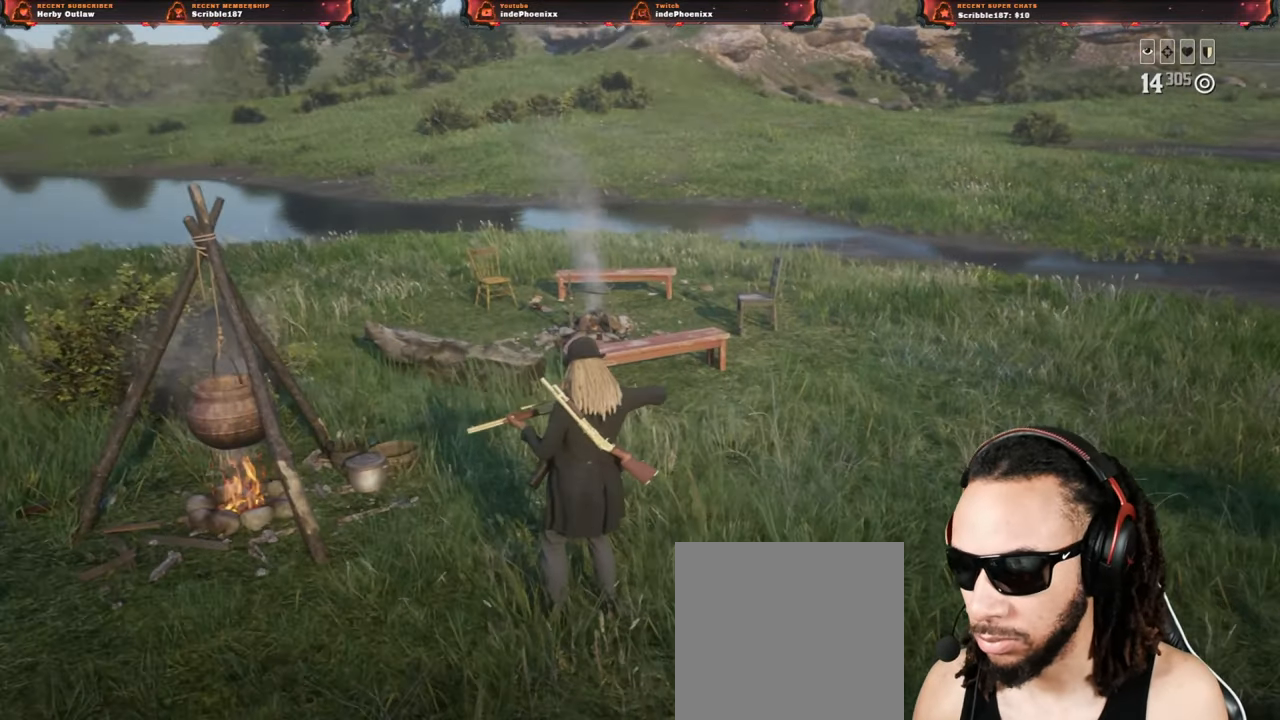
{"buttons": [], "left_stick": "center", "right_stick": "center", "events": [[33, "SQUARE", "down"], [67, "SQUARE", "up"], [133, "SQUARE", "down"], [200, "SQUARE", "up"], [267, "SQUARE", "down"], [333, "SQUARE", "up"], [400, "SQUARE", "down"], [467, "SQUARE", "up"]]}
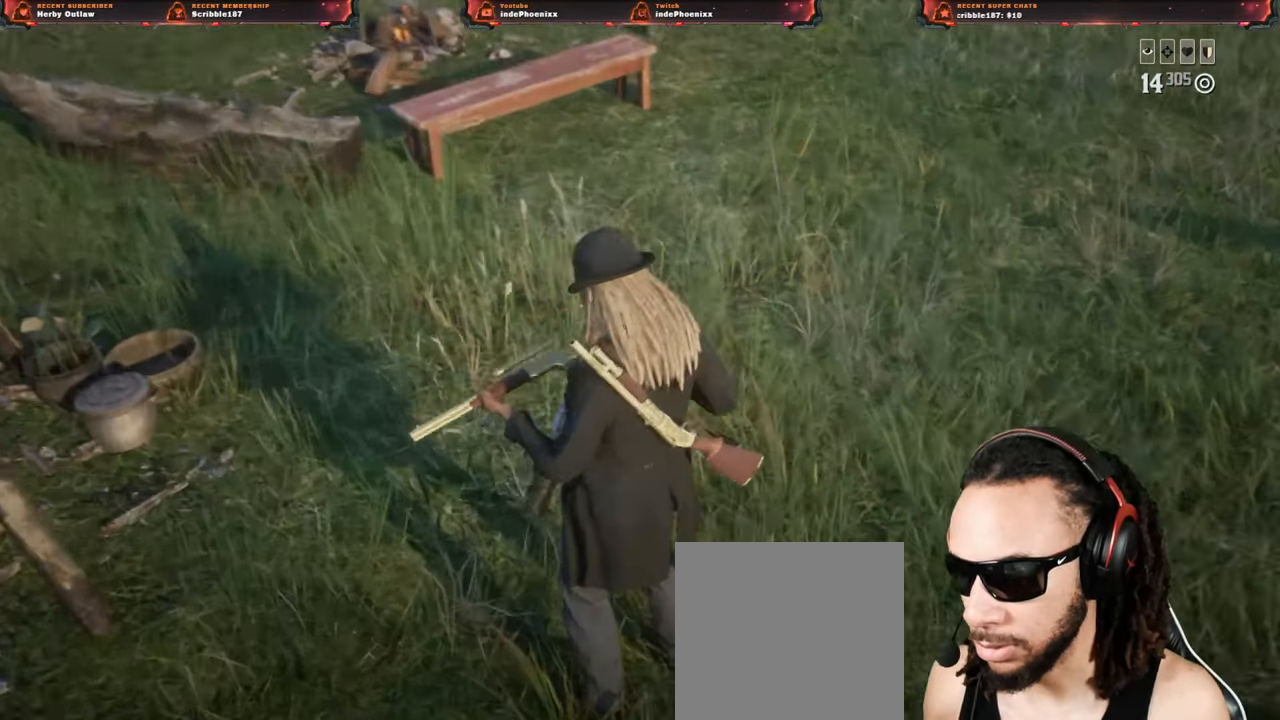
{"buttons": [], "left_stick": "center", "right_stick": "center", "events": [[33, "SQUARE", "down"], [83, "SQUARE", "up"], [150, "SQUARE", "down"], [217, "SQUARE", "up"], [300, "SQUARE", "down"], [367, "SQUARE", "up"], [433, "SQUARE", "down"], [467, "SQUARE", "up"]]}
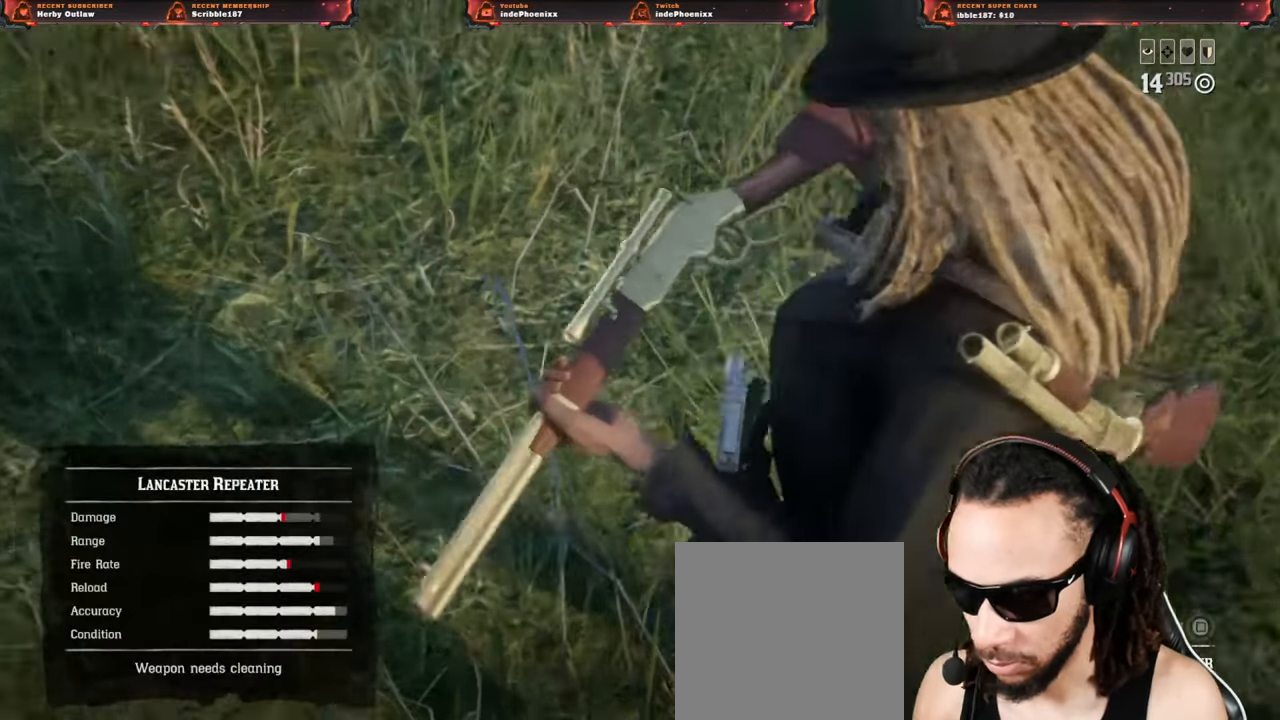
{"buttons": [], "left_stick": "center", "right_stick": "center", "events": [[33, "SQUARE", "down"], [100, "SQUARE", "up"], [183, "SQUARE", "down"], [233, "SQUARE", "up"], [317, "SQUARE", "down"], [350, "SQUARE", "up"]]}
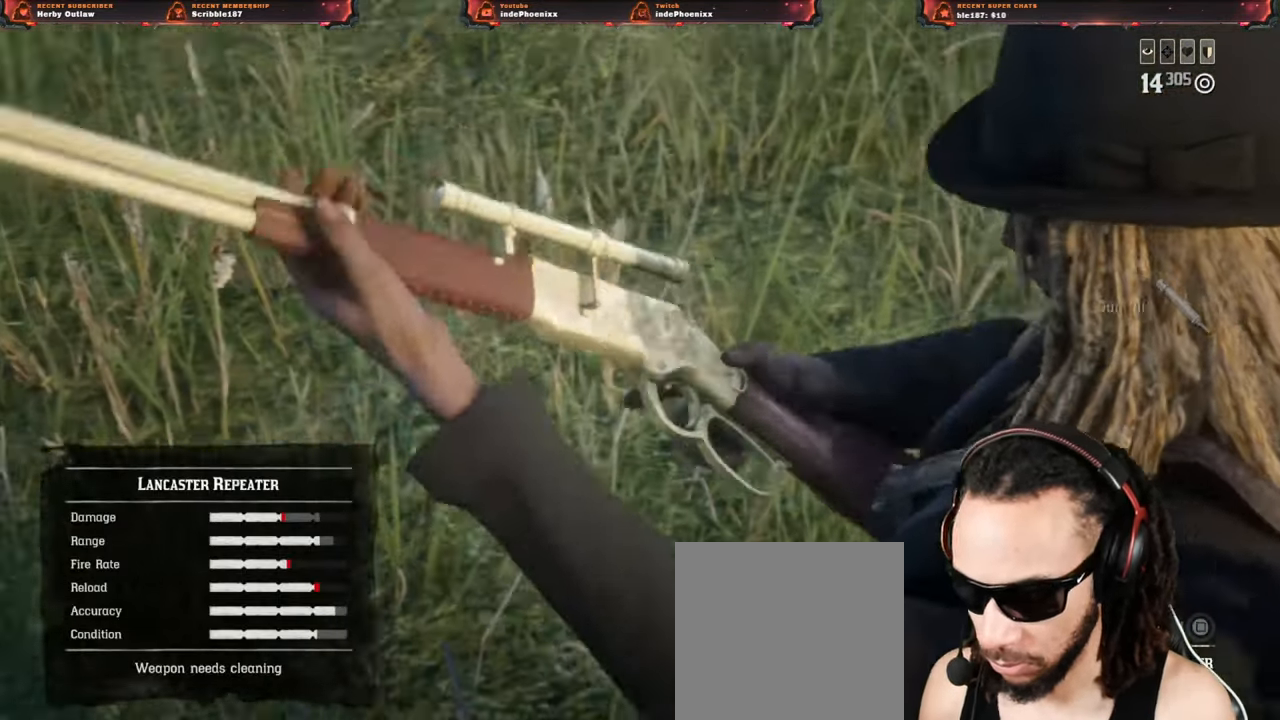
{"buttons": ["SQUARE"], "left_stick": "center", "right_stick": "center", "events": [[50, "SQUARE", "down"], [100, "SQUARE", "up"], [167, "SQUARE", "down"], [250, "SQUARE", "up"], [300, "SQUARE", "down"], [400, "SQUARE", "up"], [467, "SQUARE", "down"]]}
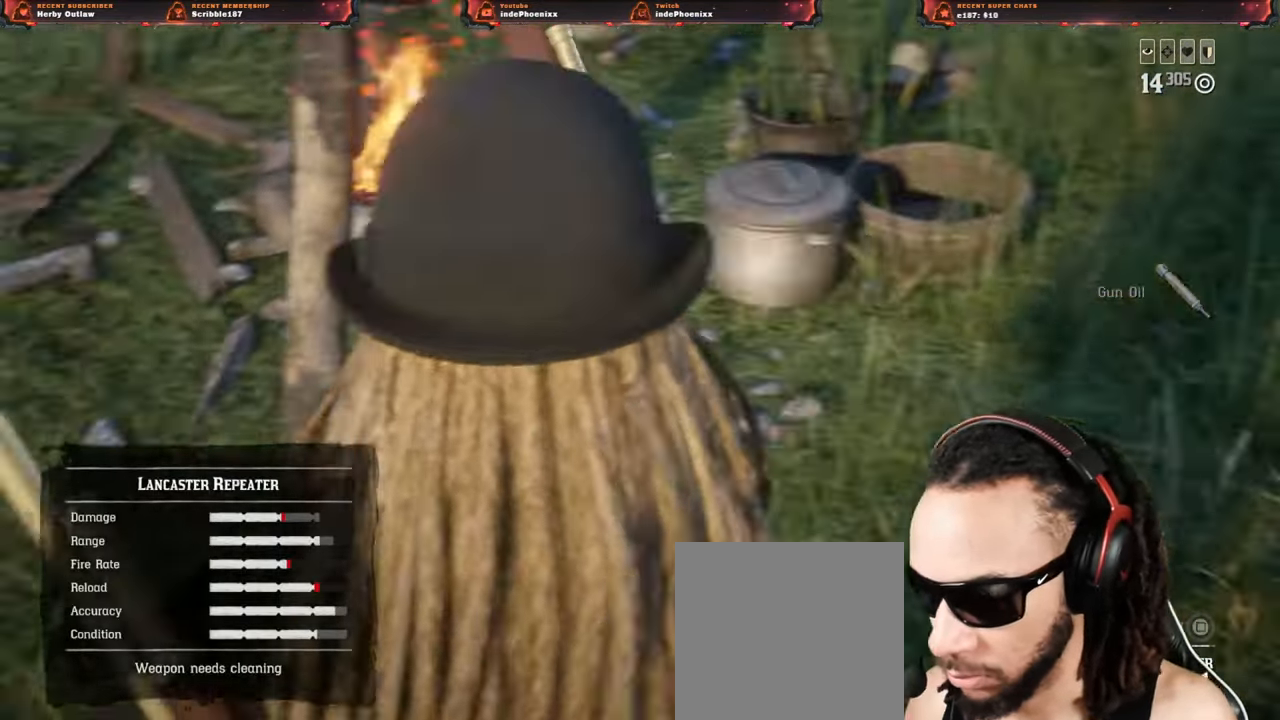
{"buttons": ["SQUARE"], "left_stick": "center", "right_stick": "center", "events": []}
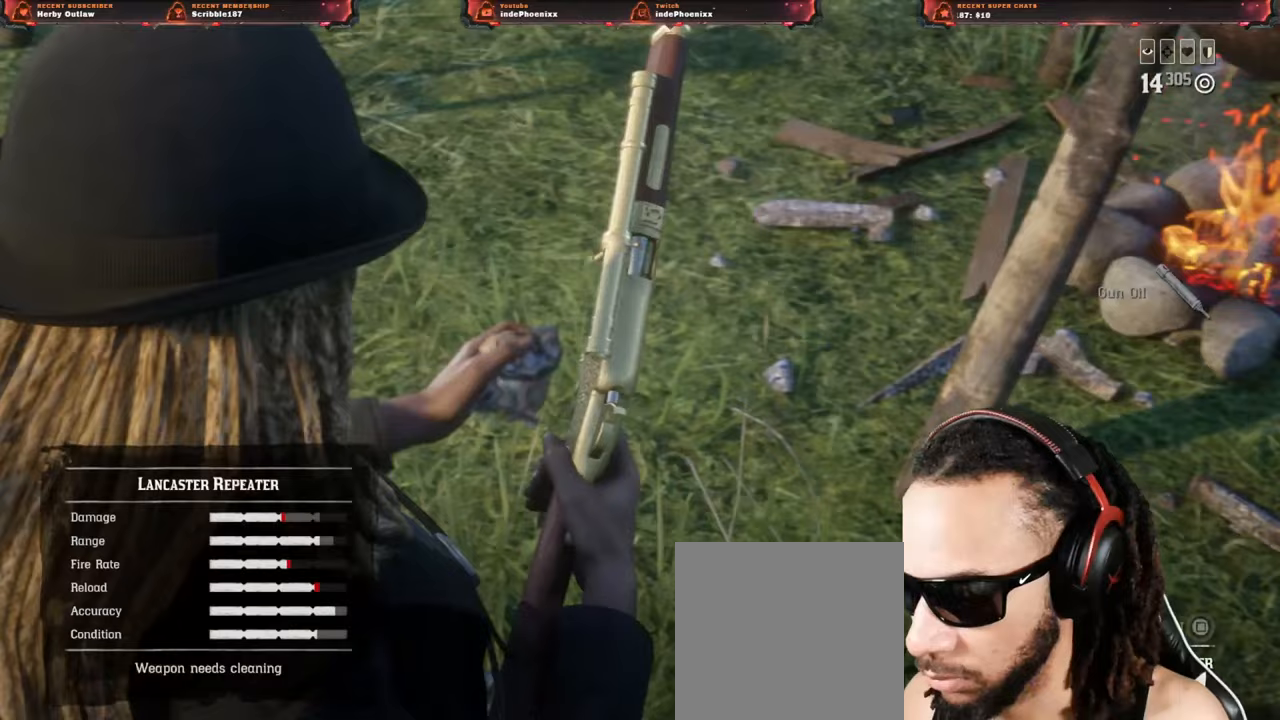
{"buttons": ["SQUARE"], "left_stick": "center", "right_stick": "center", "events": []}
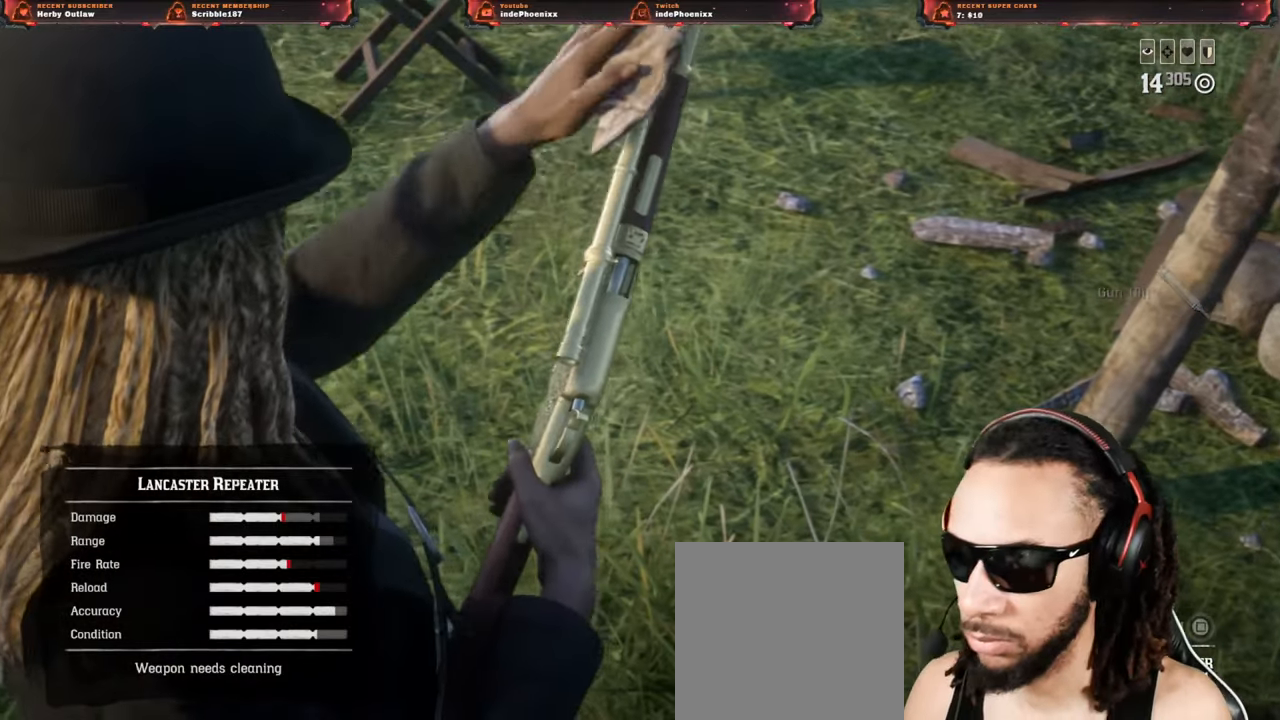
{"buttons": ["SQUARE"], "left_stick": "center", "right_stick": "center", "events": []}
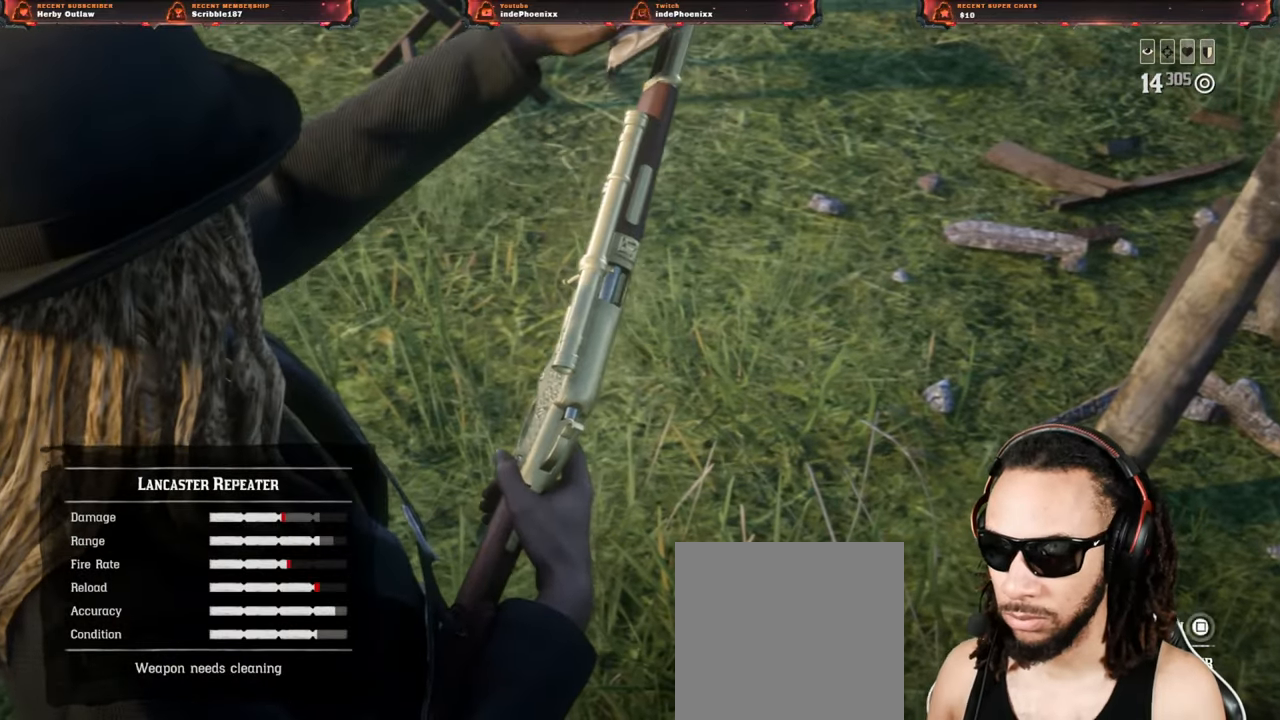
{"buttons": ["SQUARE"], "left_stick": "center", "right_stick": "center", "events": []}
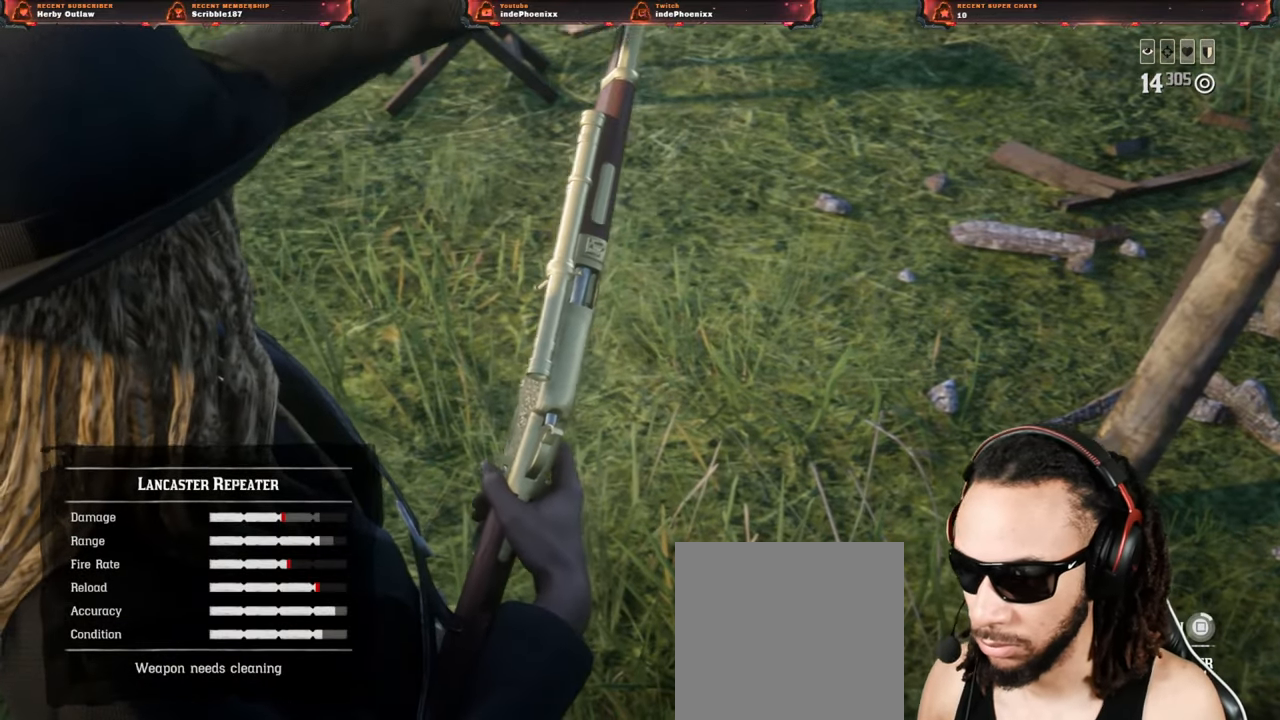
{"buttons": ["SQUARE"], "left_stick": "center", "right_stick": "center", "events": []}
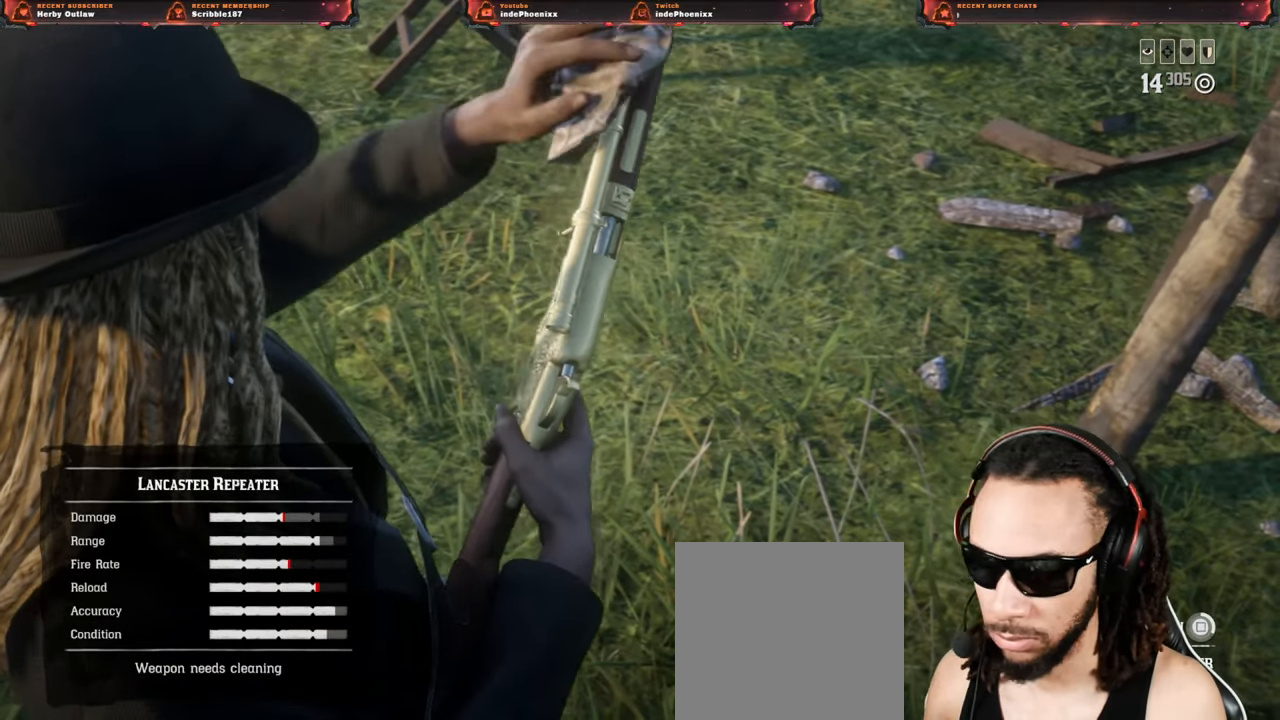
{"buttons": ["SQUARE"], "left_stick": "center", "right_stick": "center", "events": []}
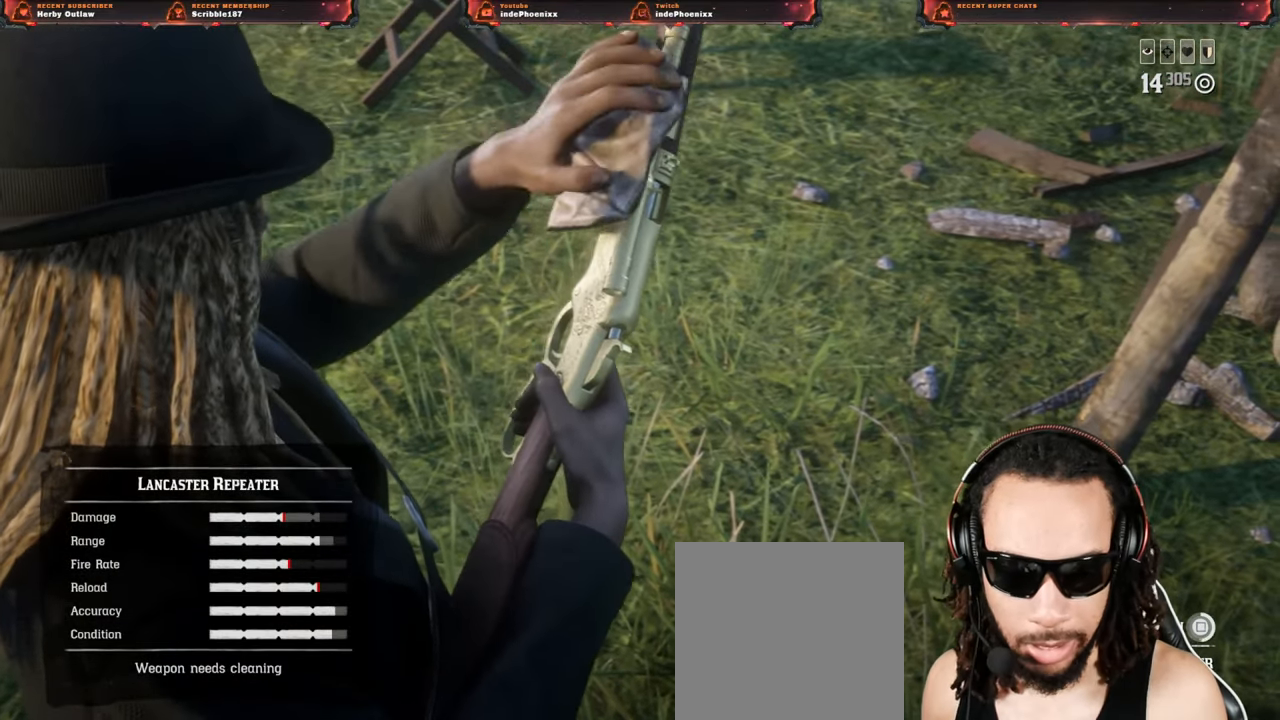
{"buttons": ["SQUARE"], "left_stick": "center", "right_stick": "down", "events": [[400, "right_stick", "down"]]}
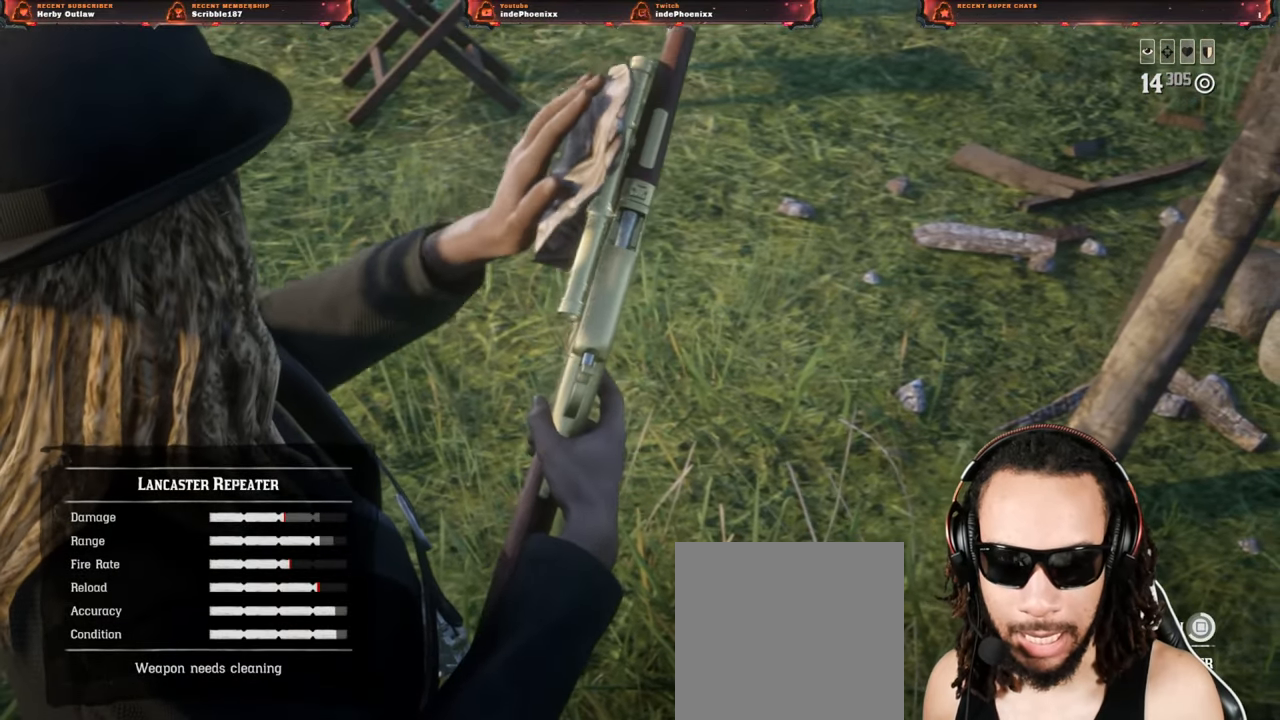
{"buttons": ["SQUARE"], "left_stick": "center", "right_stick": "down", "events": []}
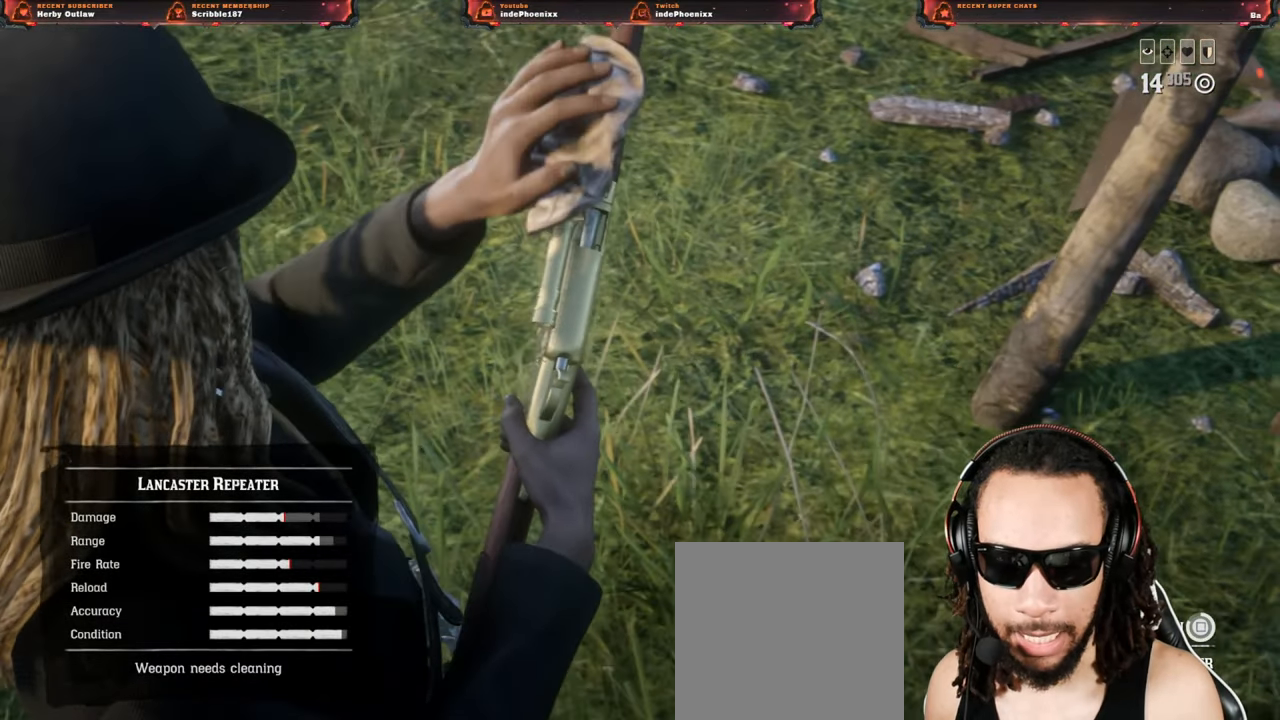
{"buttons": ["SQUARE"], "left_stick": "center", "right_stick": "down", "events": []}
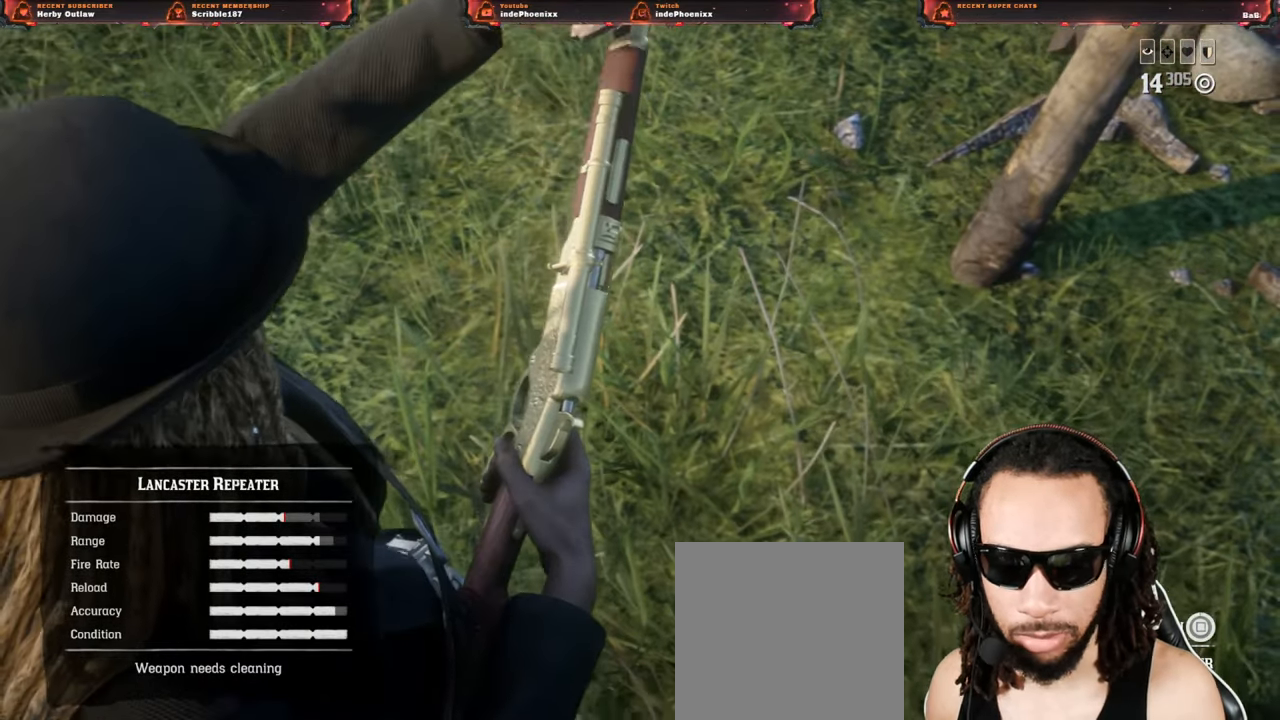
{"buttons": [], "left_stick": "center", "right_stick": "down", "events": [[383, "L2", "down"], [417, "SQUARE", "up"], [500, "L2", "up"]]}
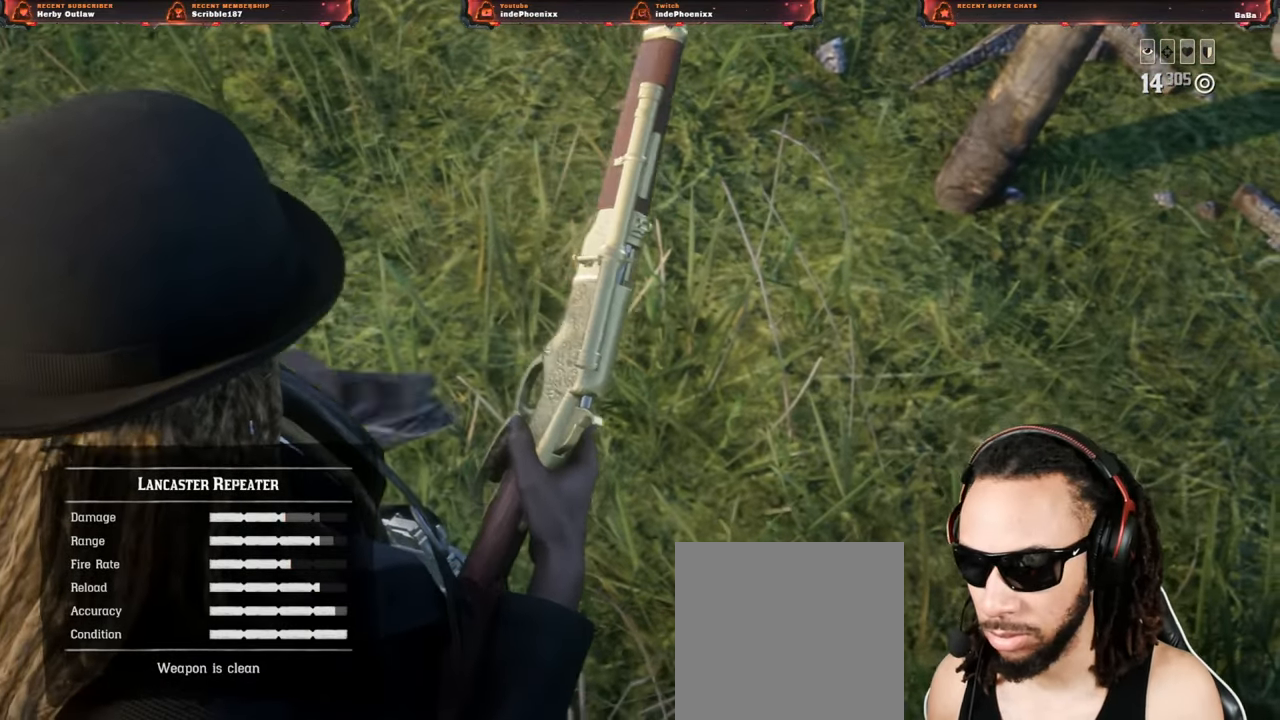
{"buttons": ["L1"], "left_stick": "center", "right_stick": "down", "events": [[50, "L1", "down"]]}
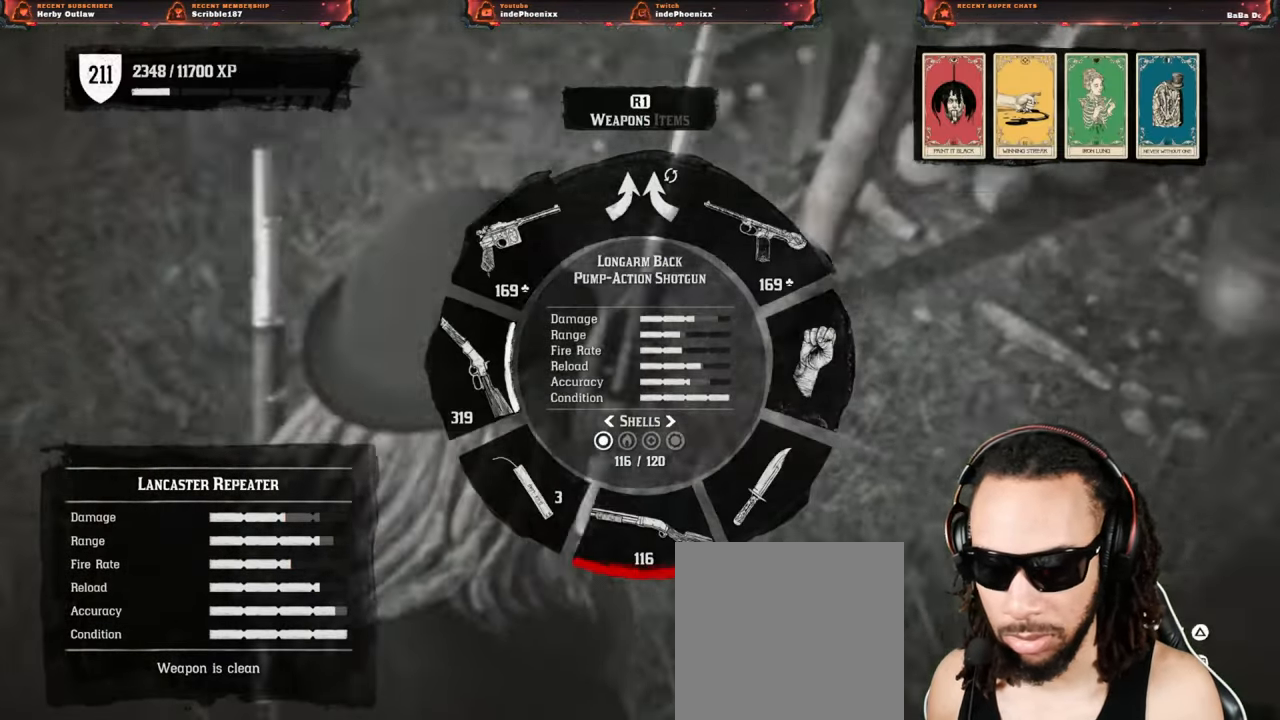
{"buttons": ["L1", "R3"], "left_stick": "center", "right_stick": "center", "events": [[150, "R3", "down"], [150, "right_stick", "center"], [200, "R3", "up"], [200, "right_stick", "down"], [267, "R3", "down"], [267, "right_stick", "center"], [333, "R3", "up"], [333, "right_stick", "down"], [383, "R3", "down"], [383, "right_stick", "center"], [450, "R3", "up"], [450, "right_stick", "down"], [500, "R3", "down"], [500, "right_stick", "center"]]}
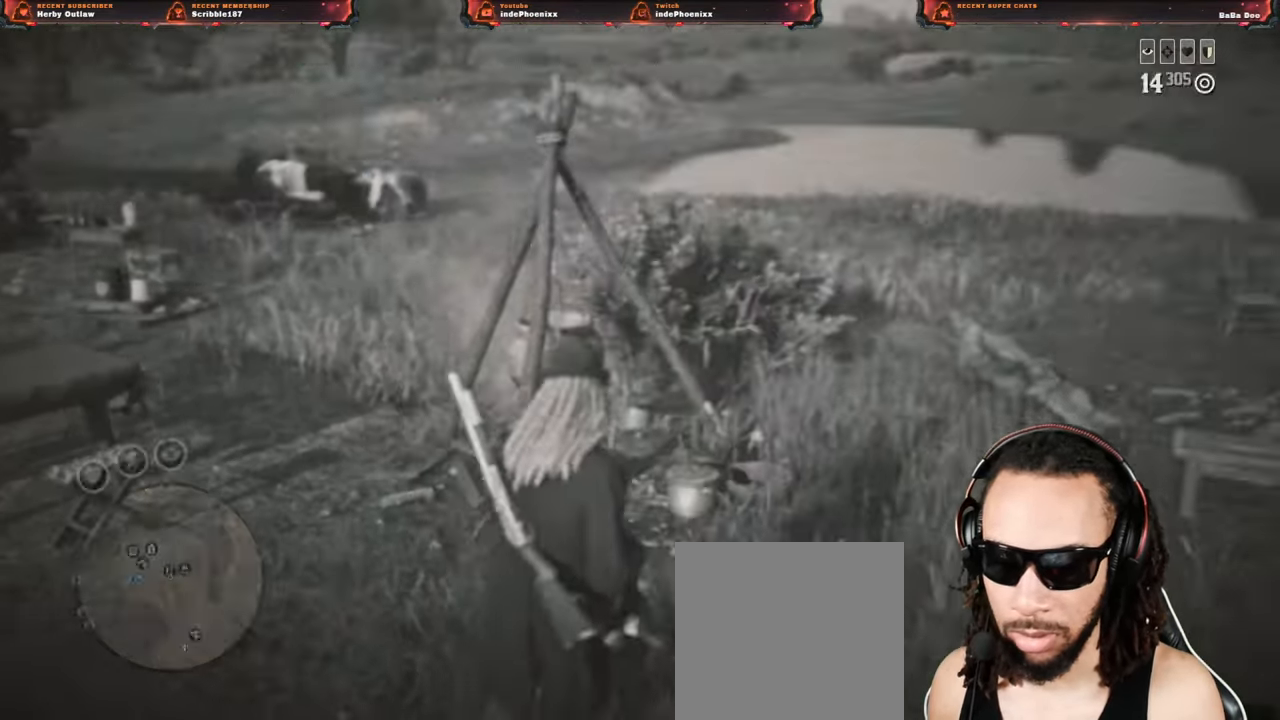
{"buttons": [], "left_stick": "center", "right_stick": "center", "events": [[50, "R3", "up"], [50, "right_stick", "down"], [117, "R3", "down"], [117, "right_stick", "center"], [183, "R3", "up"], [183, "right_stick", "down"], [383, "L1", "up"], [500, "right_stick", "center"]]}
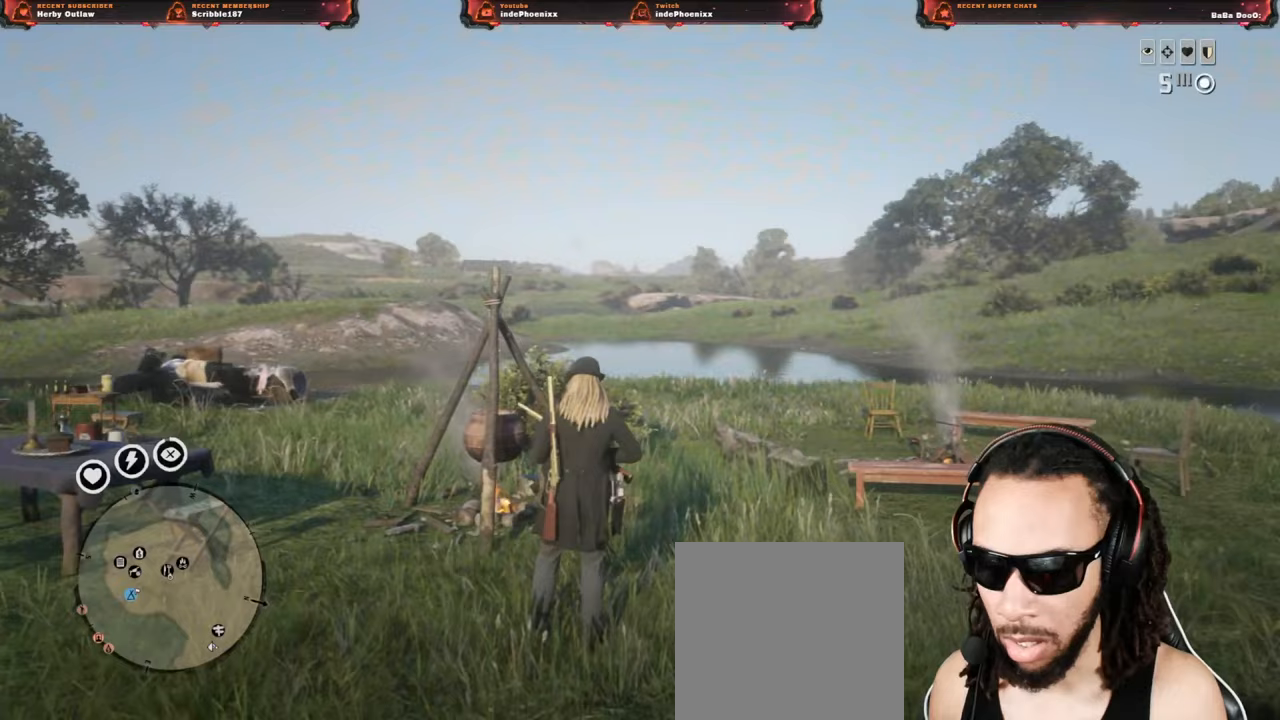
{"buttons": [], "left_stick": "center", "right_stick": "center", "events": [[150, "SQUARE", "down"], [217, "SQUARE", "up"], [283, "SQUARE", "down"], [350, "SQUARE", "up"], [417, "SQUARE", "down"], [467, "SQUARE", "up"]]}